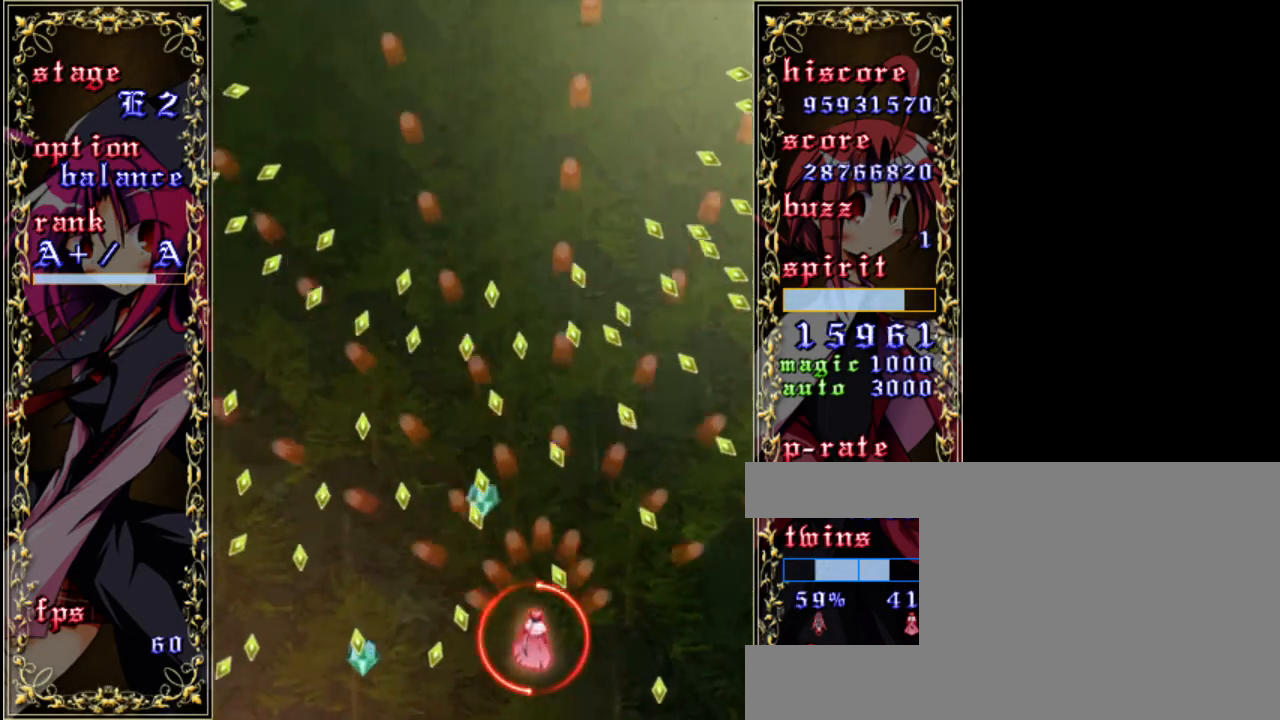
Gameplay with keyboard; each line is a JSON object with the keys held at the frame after it. "events" lists presses ("down") and releases ("up") of "a", "c", "d", "down", "left", "right", "s", "shift", "up", "x" and "z" between this image and that frame as [ms after this image, input, new state], when the widget could be followed in between. No other keys are recorded. Mouse input is not recorded.
{"keys": ["shift", "z"], "events": [[117, "left", "down"], [183, "shift", "up"], [383, "down", "down"], [417, "left", "up"], [417, "shift", "down"], [483, "down", "up"]]}
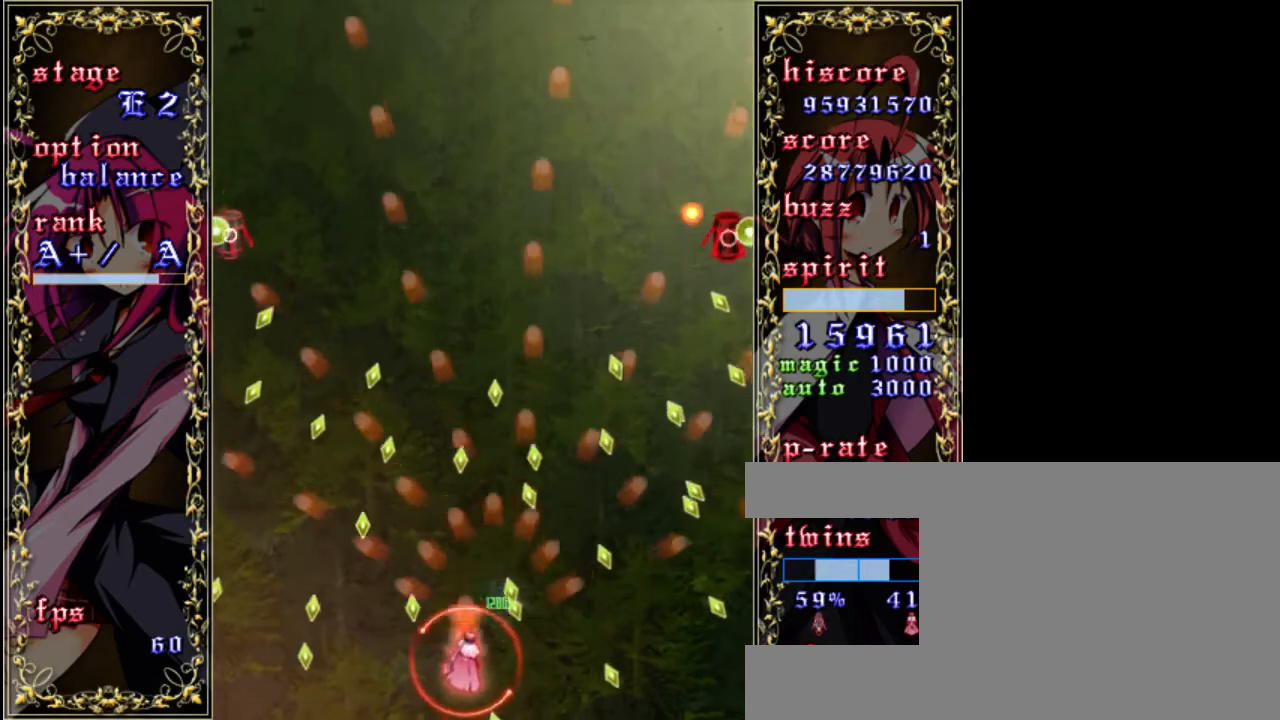
{"keys": ["shift", "z"], "events": [[250, "up", "down"], [350, "up", "up"]]}
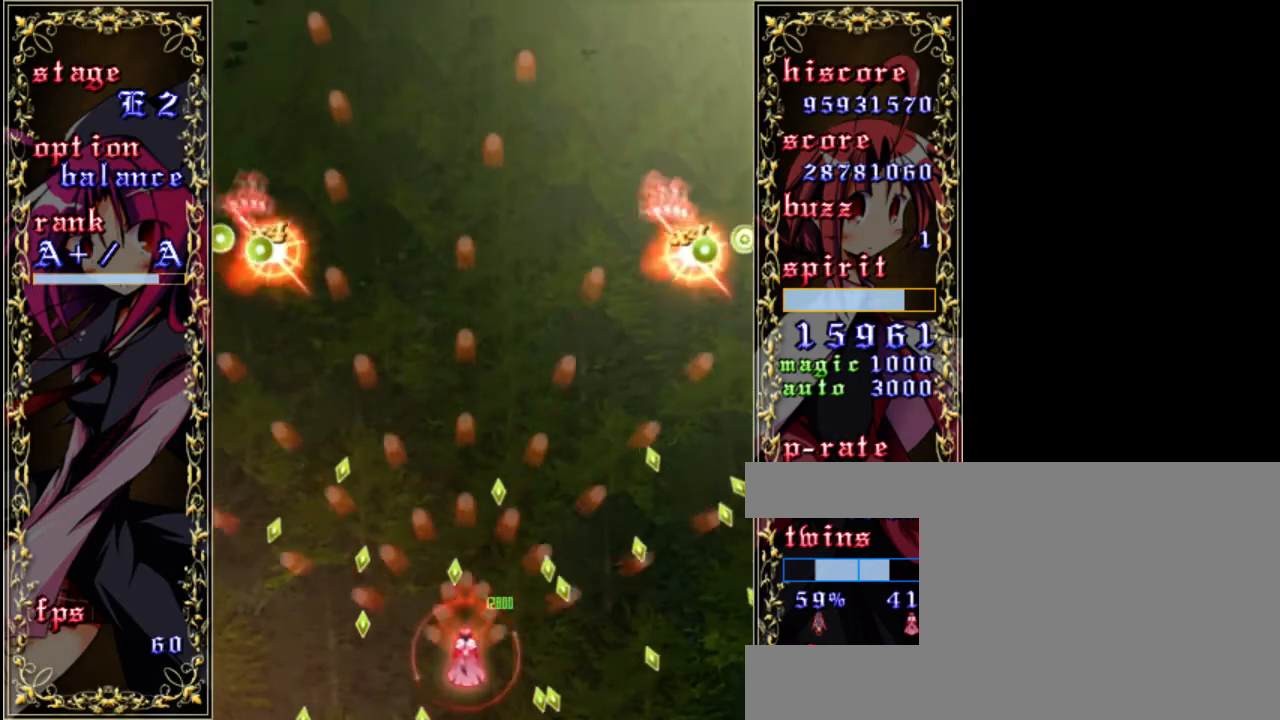
{"keys": ["left", "shift", "z"], "events": [[17, "right", "down"], [117, "right", "up"], [417, "left", "down"]]}
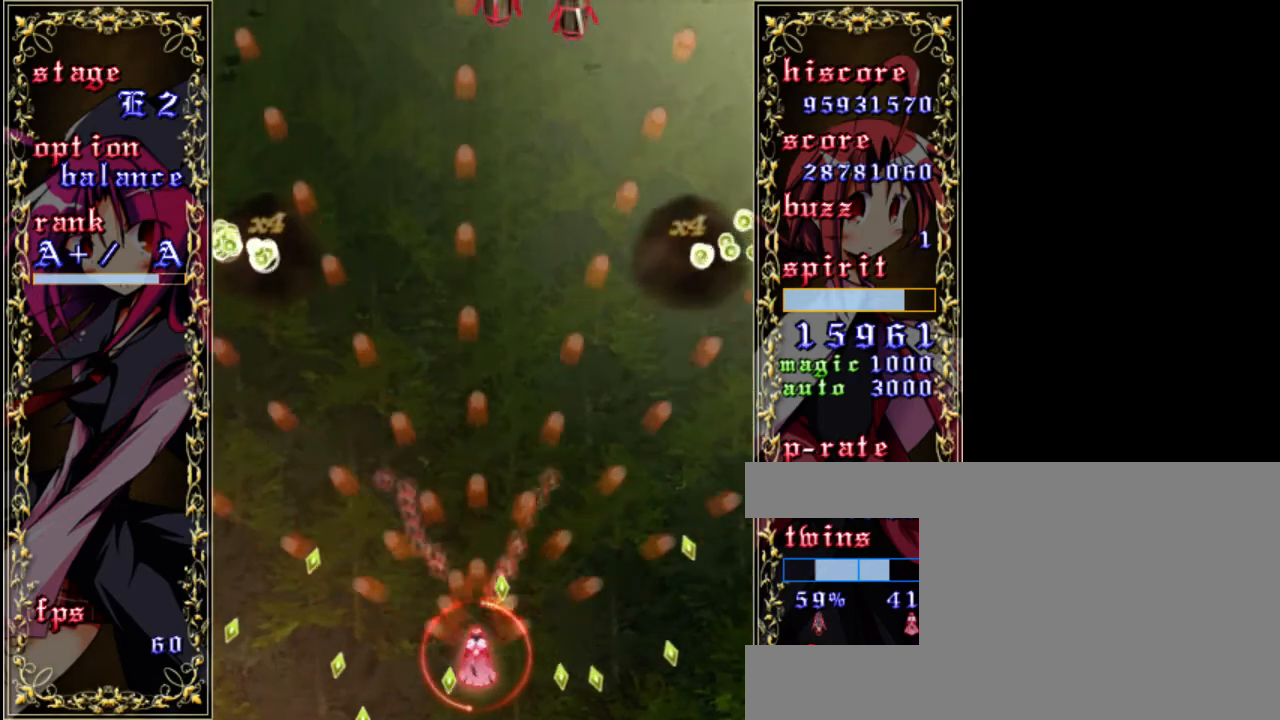
{"keys": ["shift", "z"], "events": [[250, "left", "up"]]}
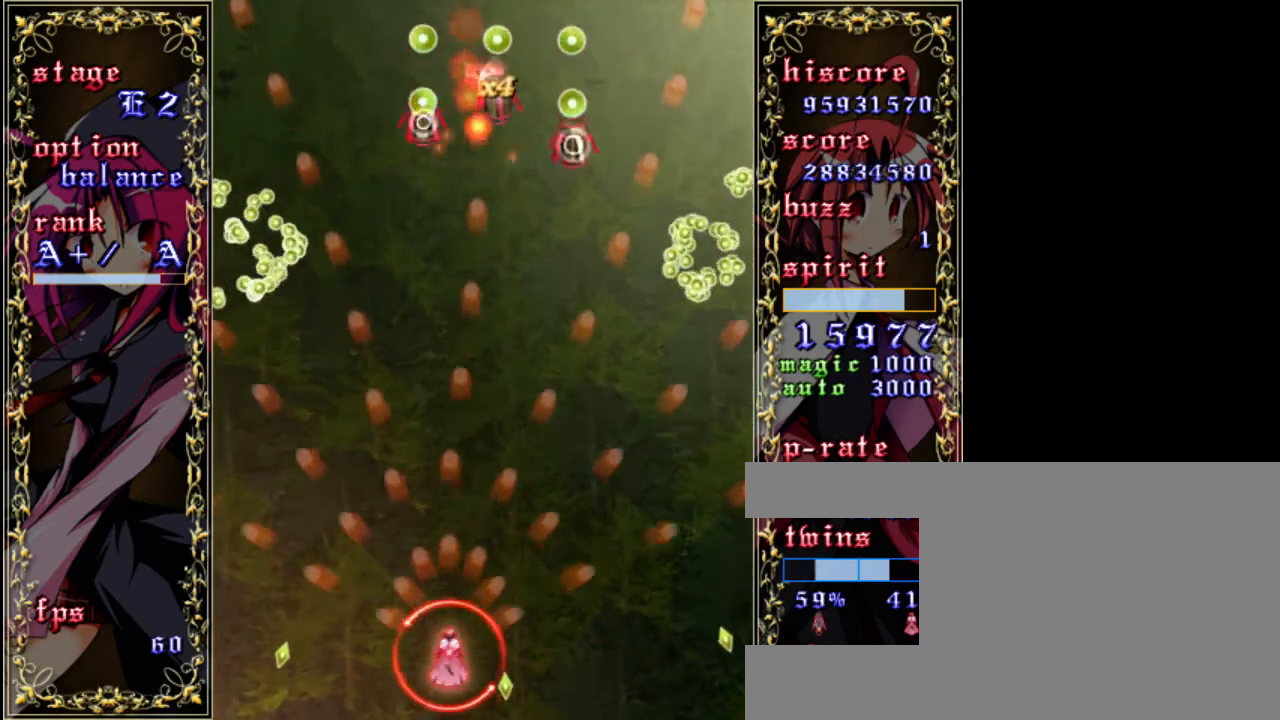
{"keys": ["right", "shift", "z"], "events": [[117, "up", "down"], [283, "up", "up"], [450, "right", "down"]]}
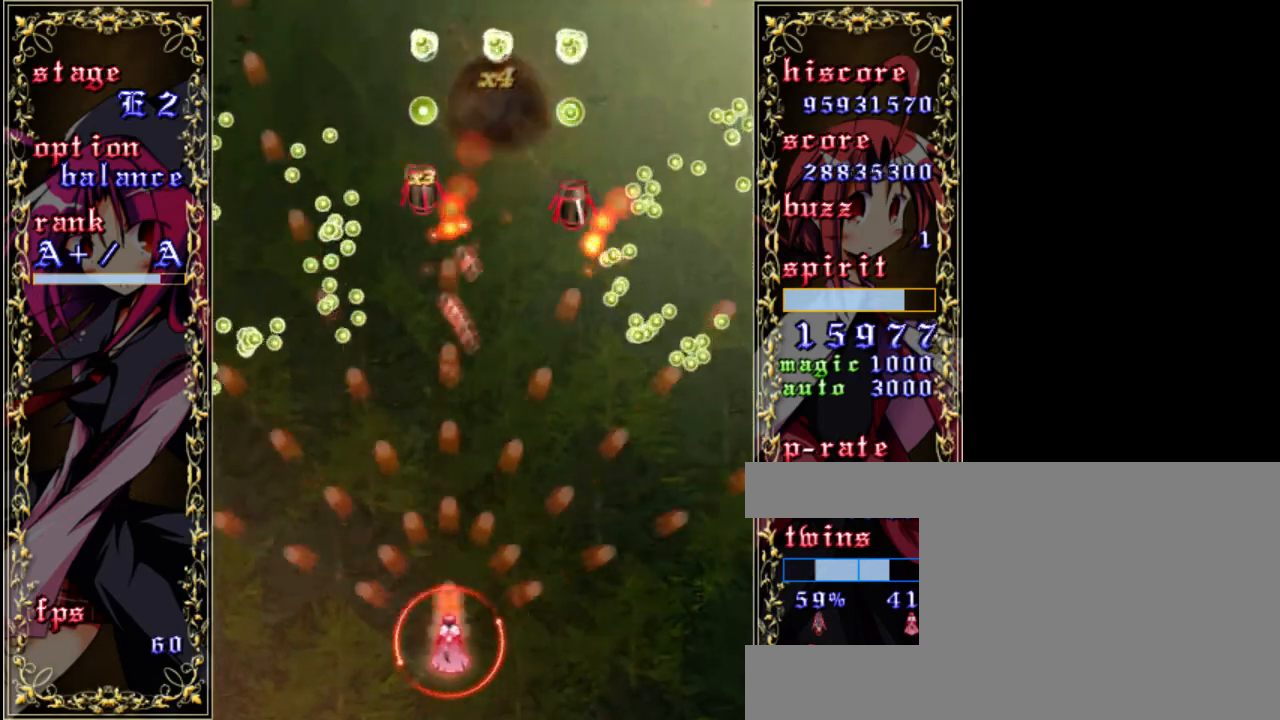
{"keys": ["shift", "z"], "events": [[183, "down", "down"], [283, "right", "up"], [383, "down", "up"]]}
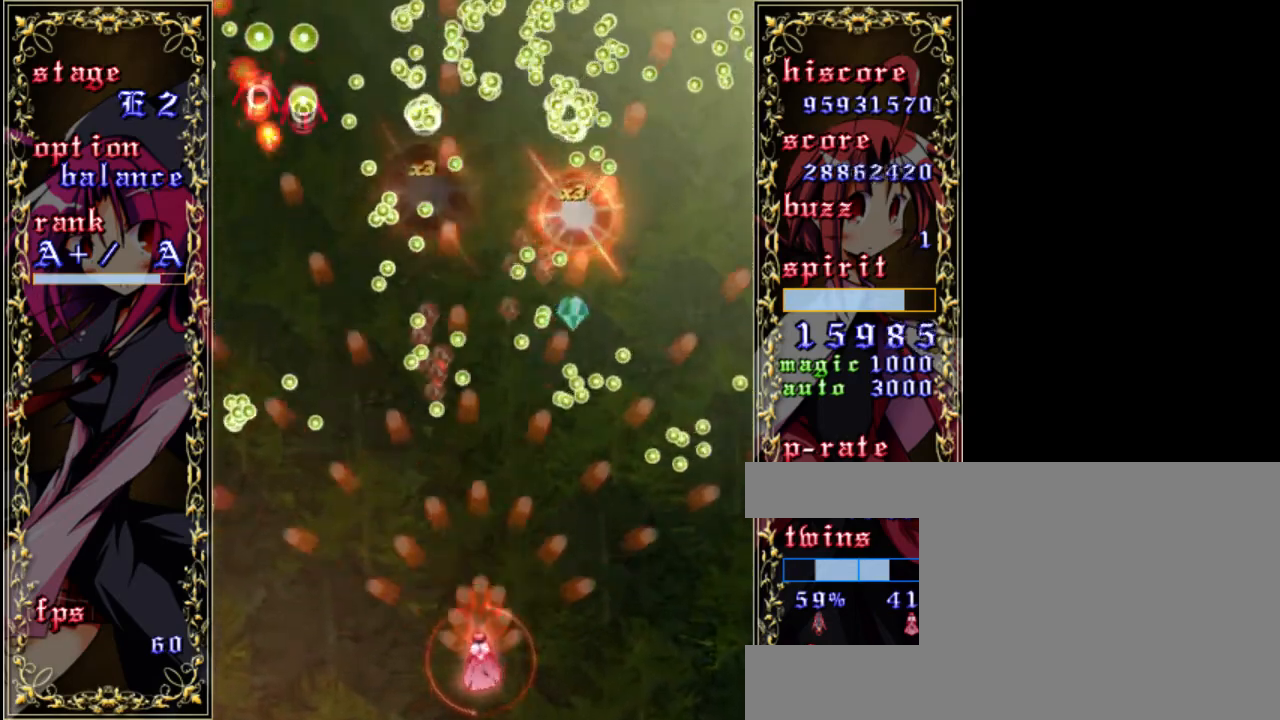
{"keys": ["right", "z"], "events": [[417, "right", "down"], [417, "shift", "up"]]}
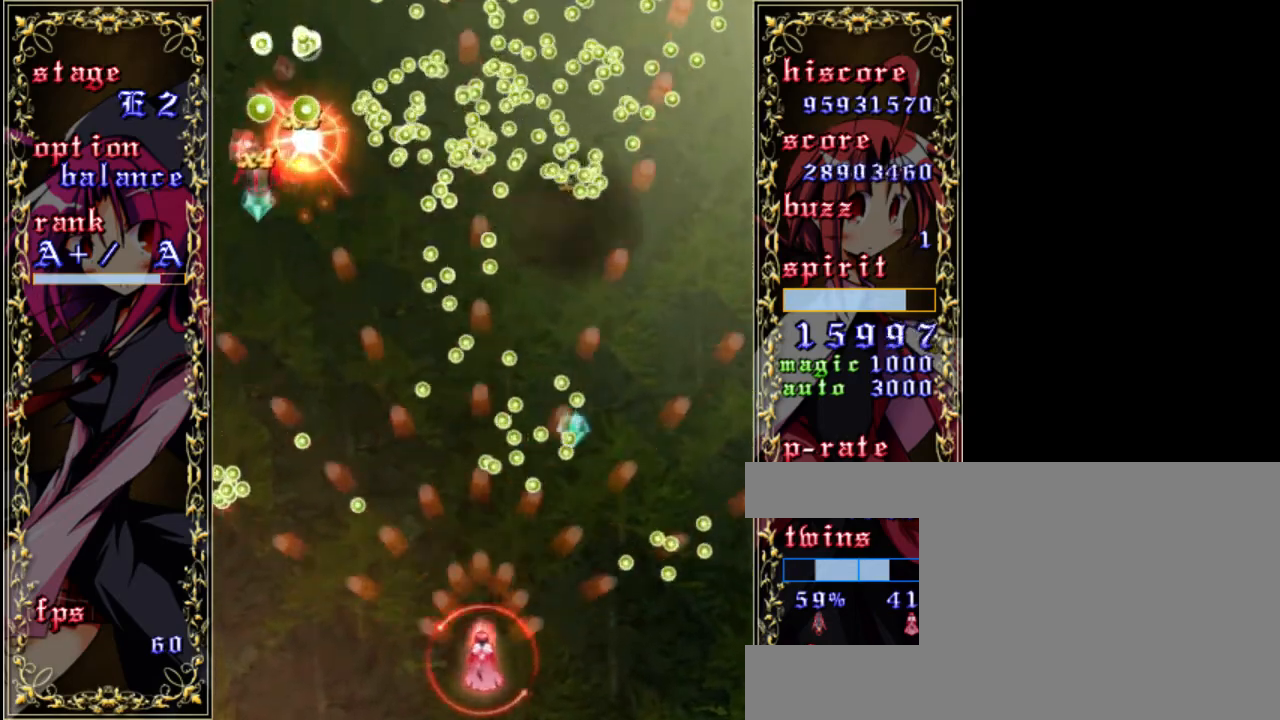
{"keys": ["right", "shift", "z"], "events": [[17, "right", "up"], [50, "shift", "down"], [217, "right", "down"], [217, "up", "down"], [350, "up", "up"]]}
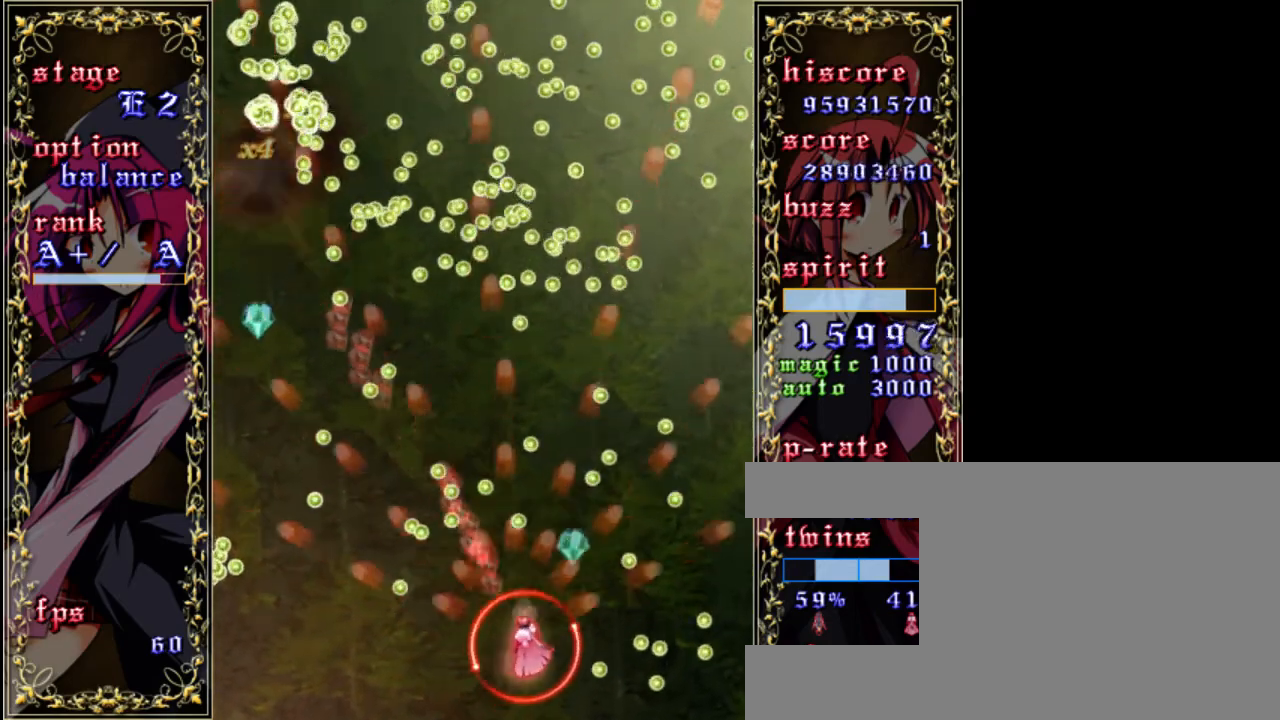
{"keys": ["shift", "up", "z"], "events": [[183, "right", "up"], [350, "up", "down"]]}
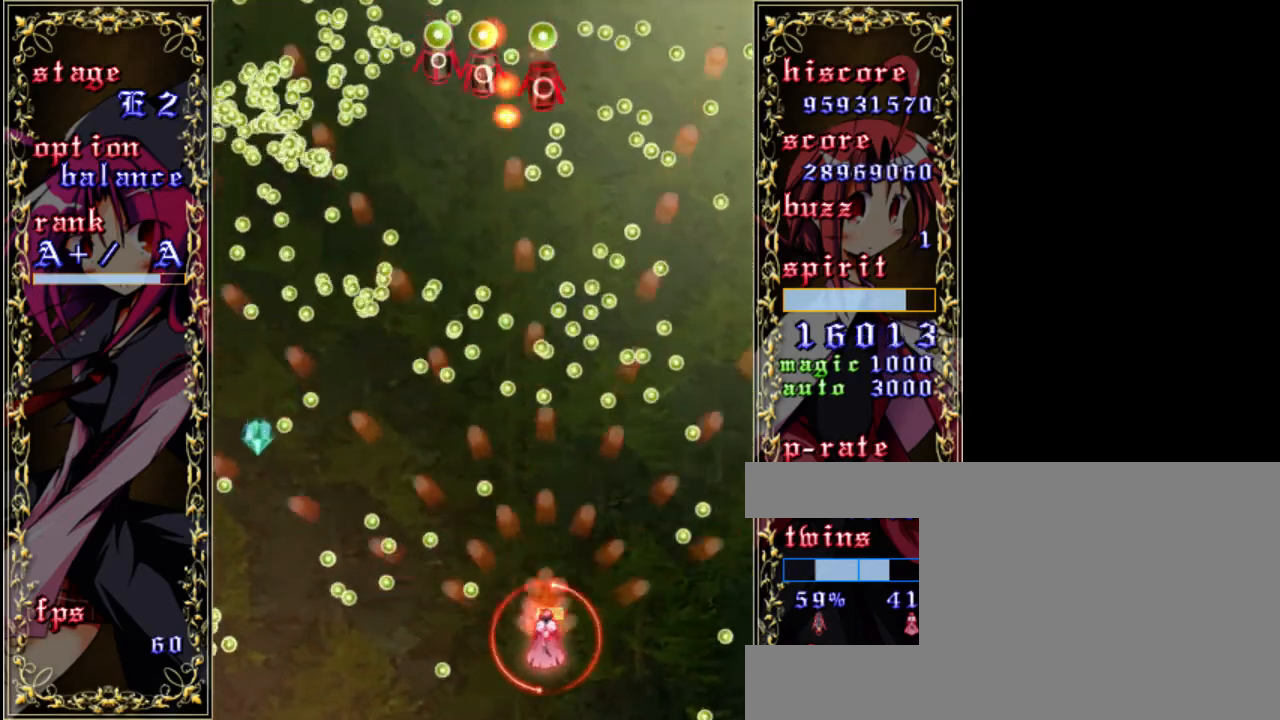
{"keys": ["shift", "z"], "events": [[17, "up", "up"], [50, "shift", "up"], [250, "down", "down"], [350, "right", "down"], [383, "shift", "down"], [417, "down", "up"], [450, "right", "up"]]}
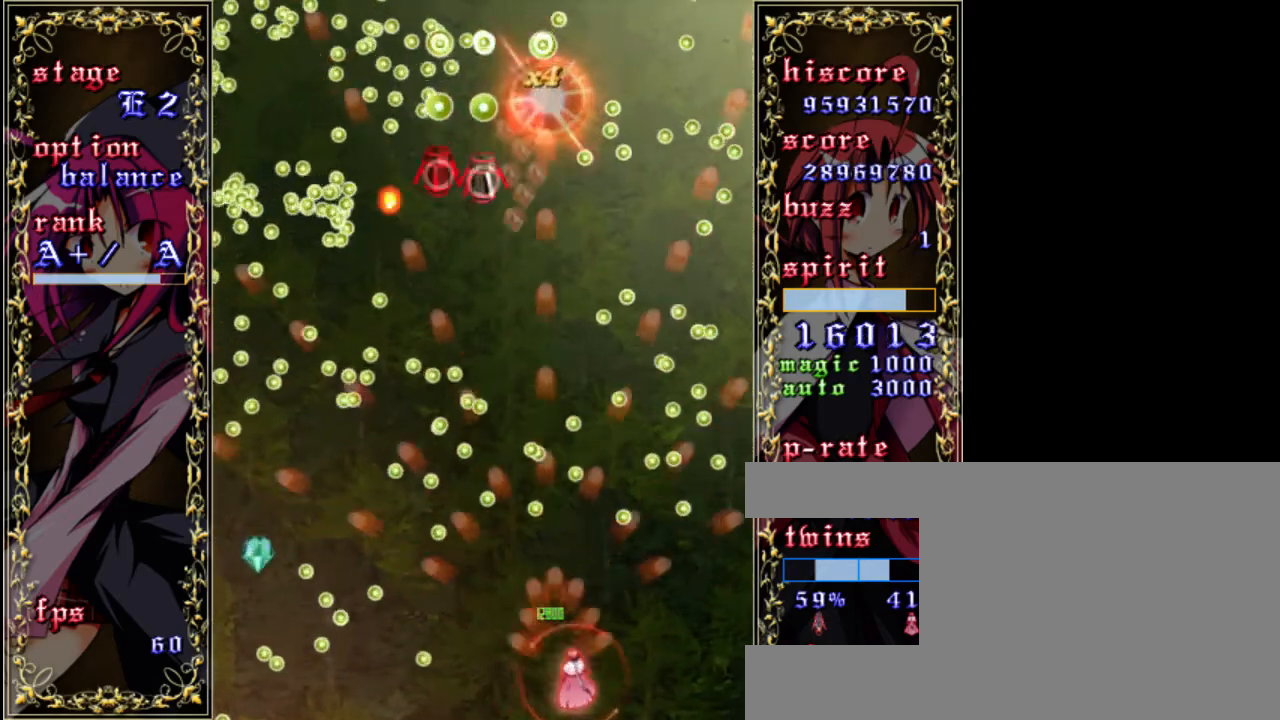
{"keys": ["right", "shift", "z"], "events": [[450, "right", "down"]]}
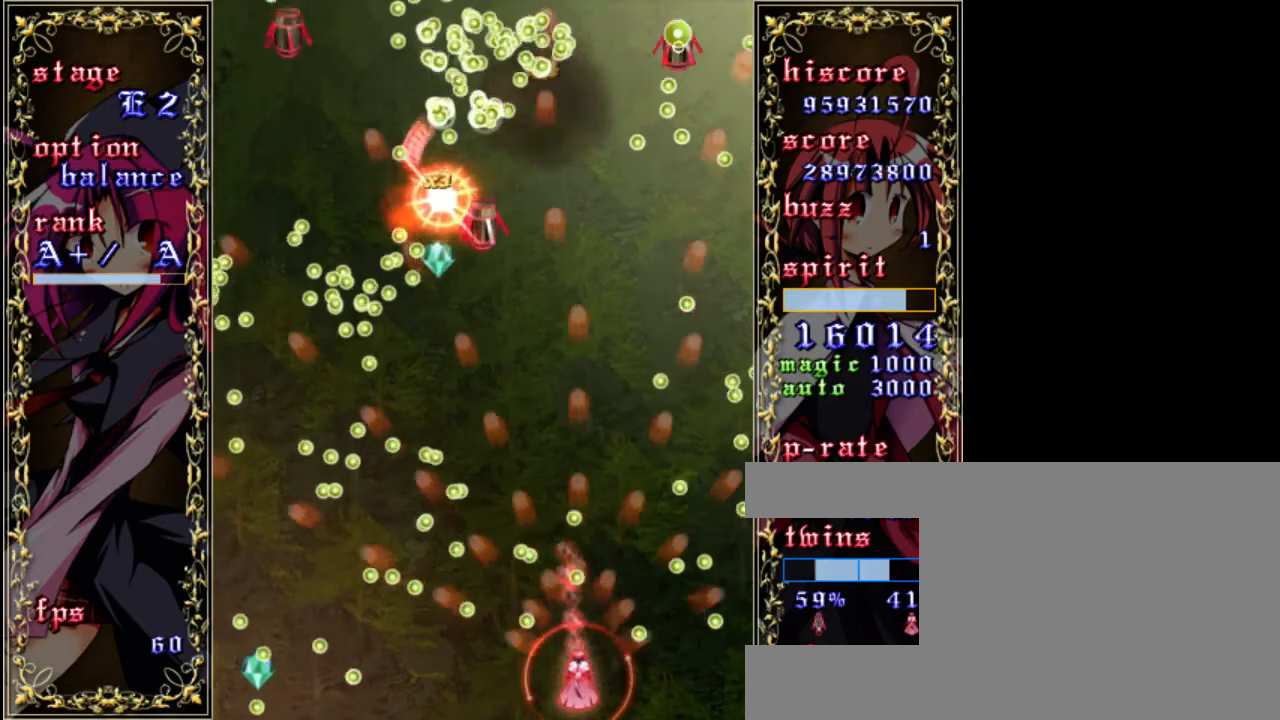
{"keys": ["up", "z"], "events": [[17, "up", "down"], [417, "right", "up"], [450, "shift", "up"]]}
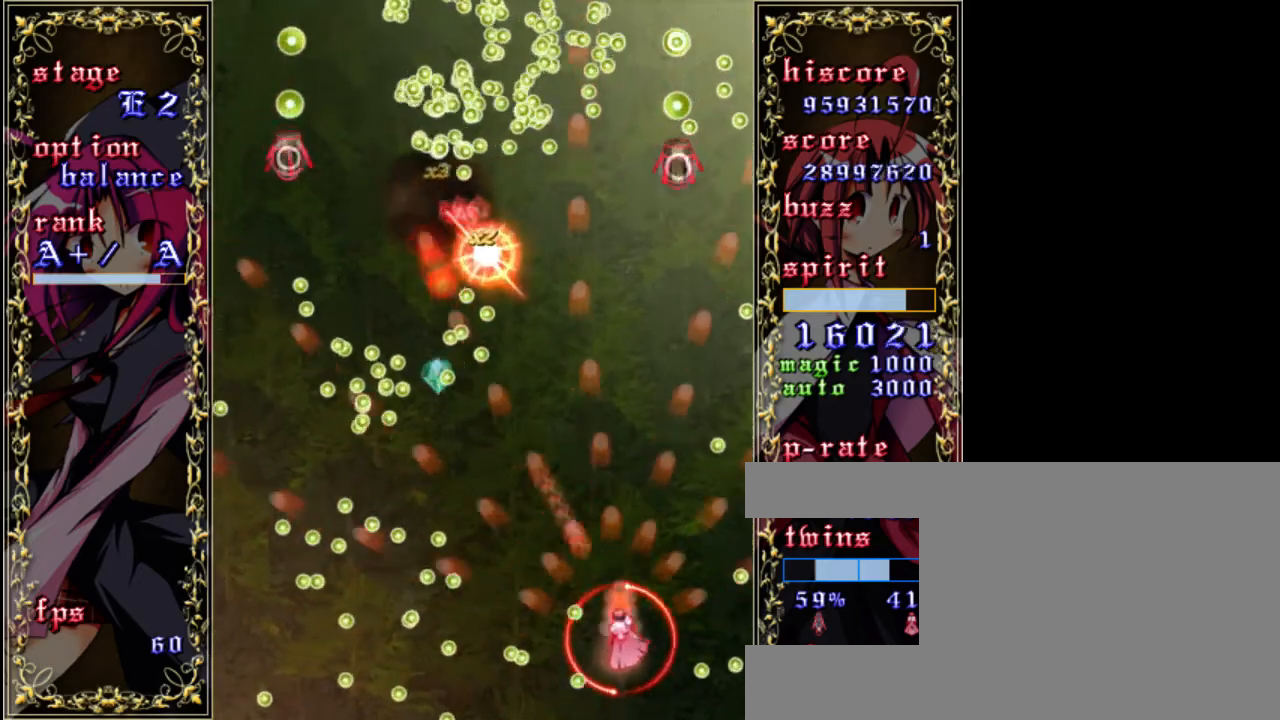
{"keys": ["left", "z"], "events": [[17, "up", "up"], [217, "left", "down"]]}
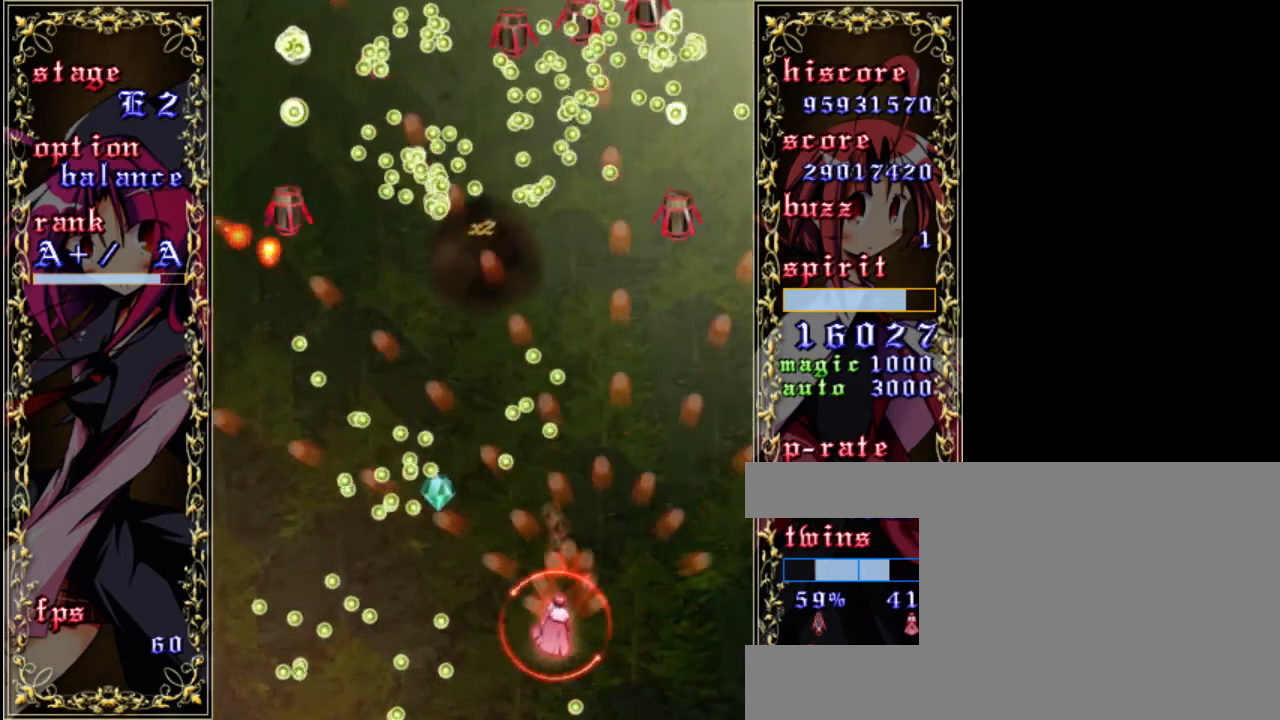
{"keys": ["right", "z"], "events": [[217, "left", "up"], [217, "shift", "down"], [317, "right", "down"], [450, "shift", "up"]]}
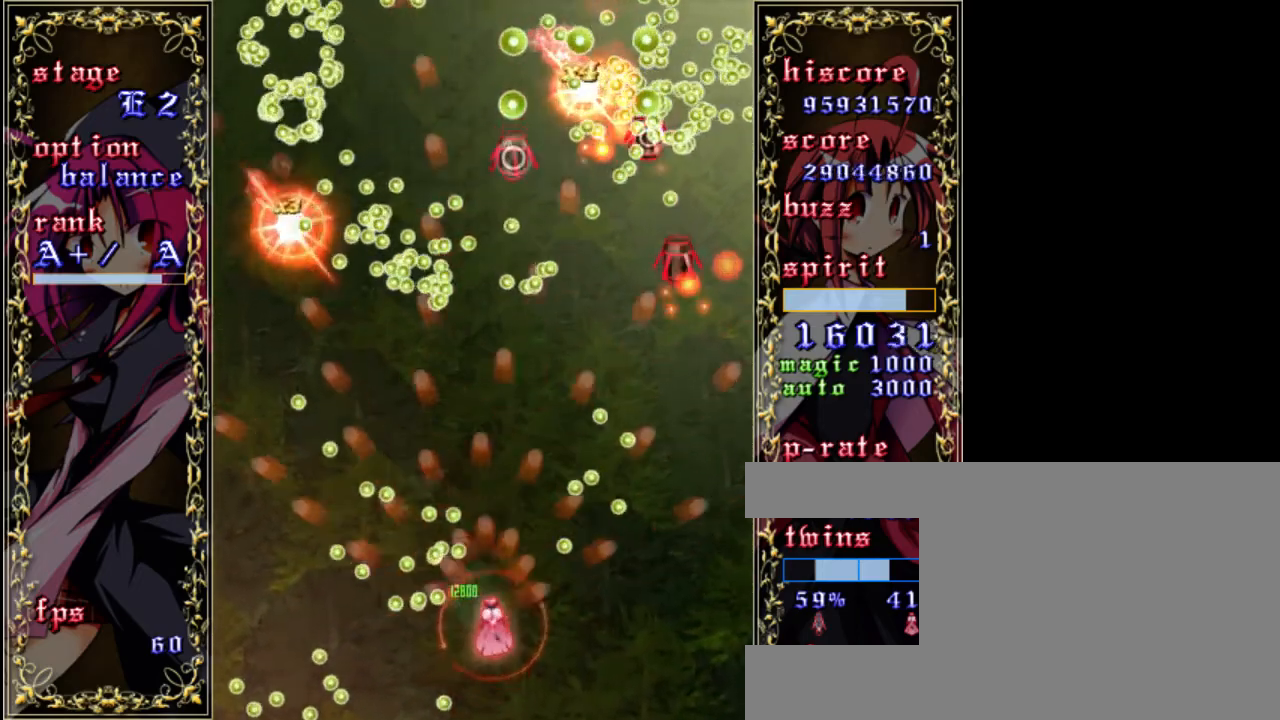
{"keys": ["shift", "up", "z"], "events": [[150, "right", "up"], [183, "shift", "down"], [317, "right", "down"], [350, "up", "down"], [483, "right", "up"]]}
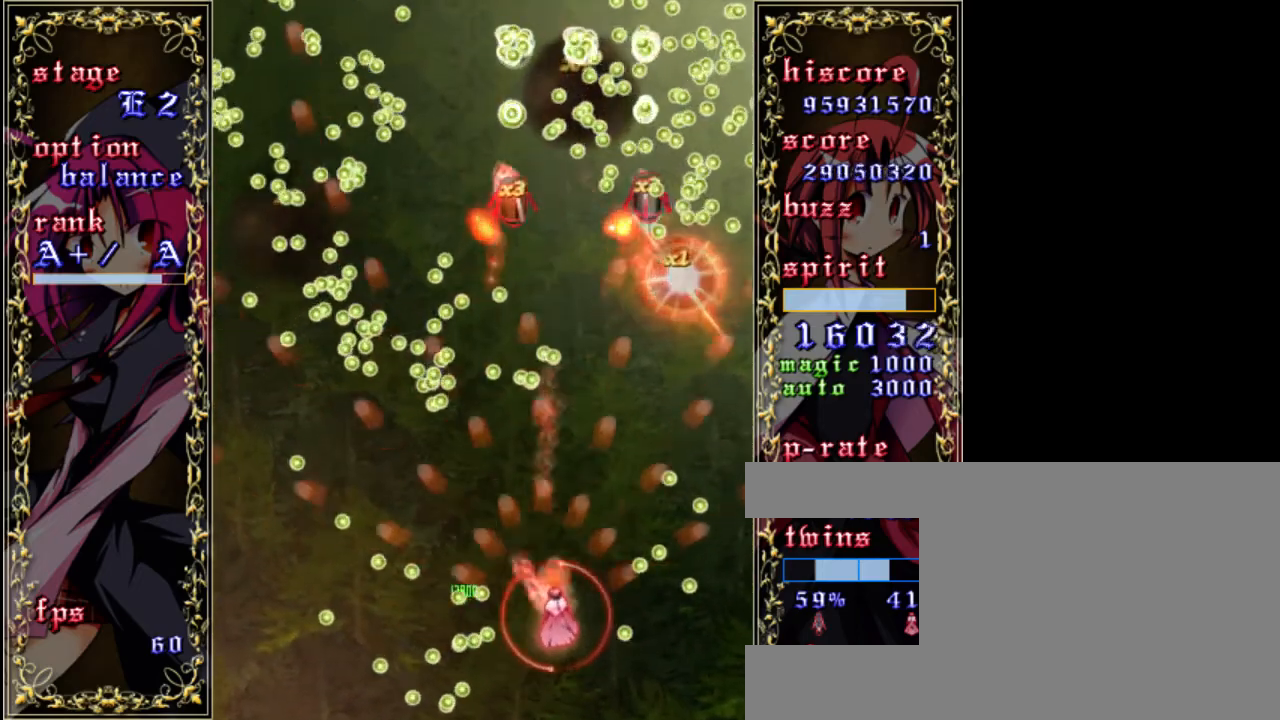
{"keys": ["right", "z"], "events": [[117, "up", "up"], [183, "shift", "up"], [450, "right", "down"]]}
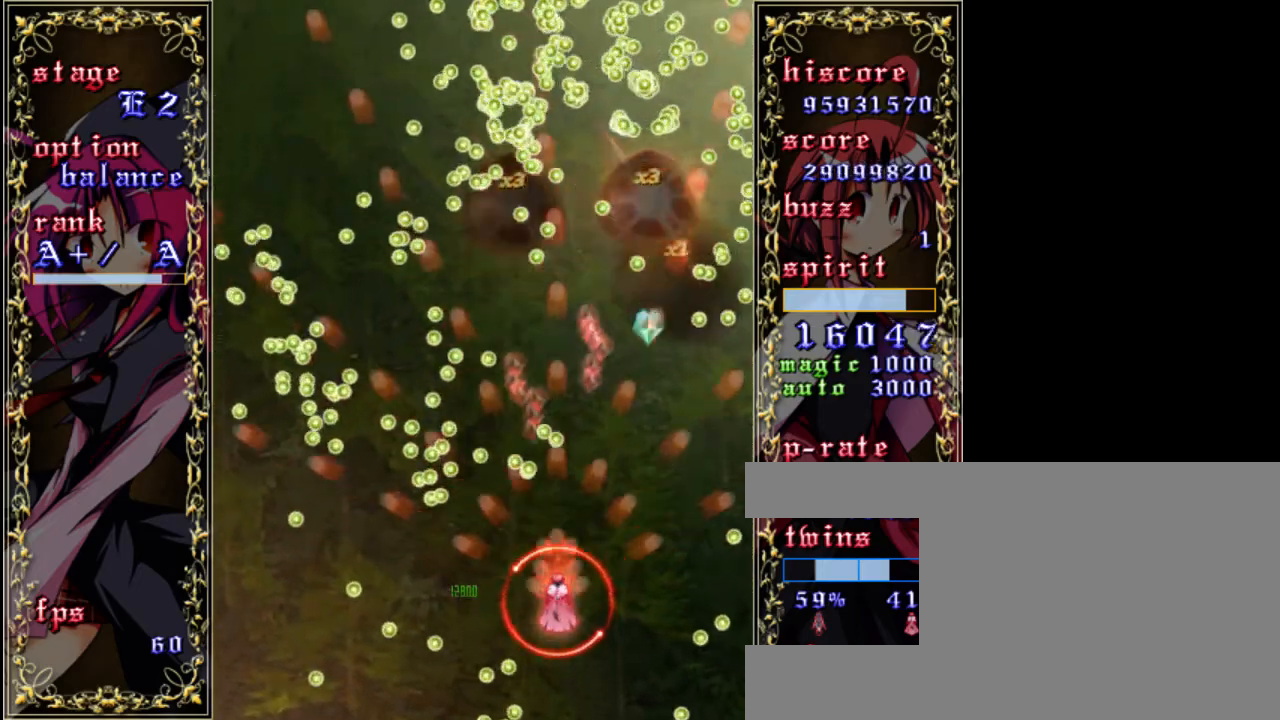
{"keys": ["z"], "events": [[83, "down", "down"], [183, "down", "up"], [217, "right", "up"]]}
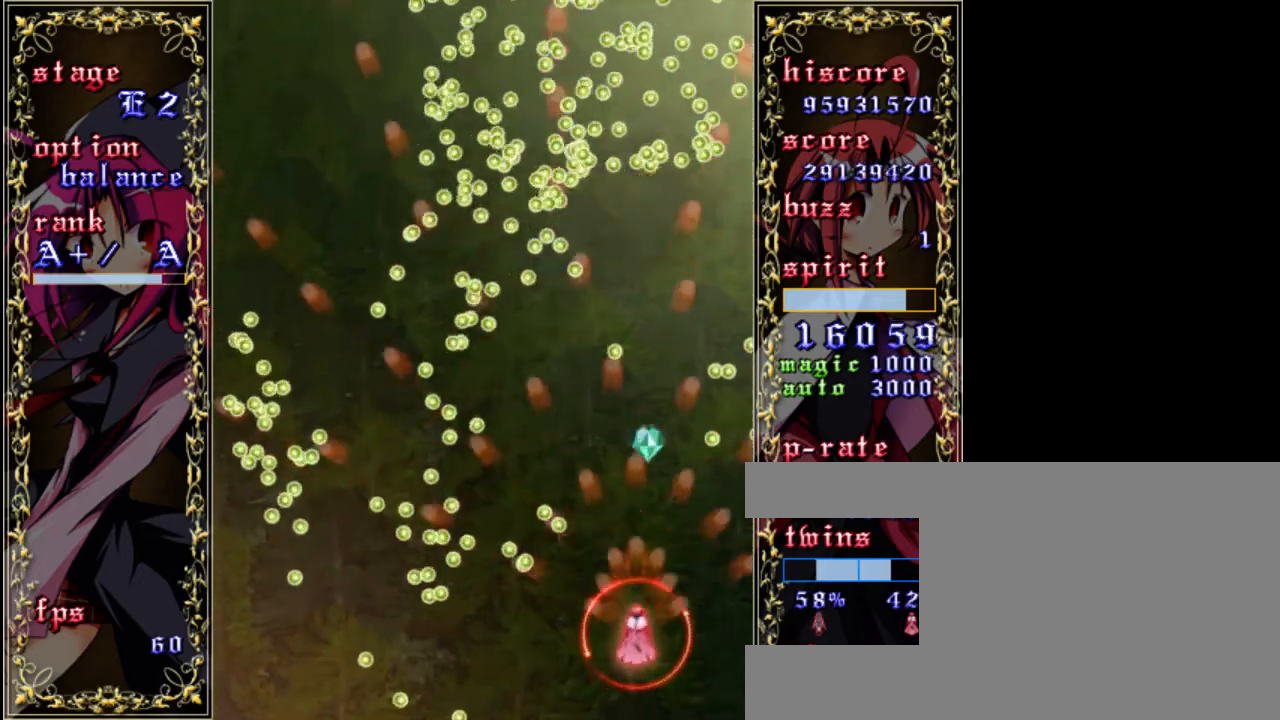
{"keys": ["z"], "events": [[117, "up", "down"], [317, "up", "up"]]}
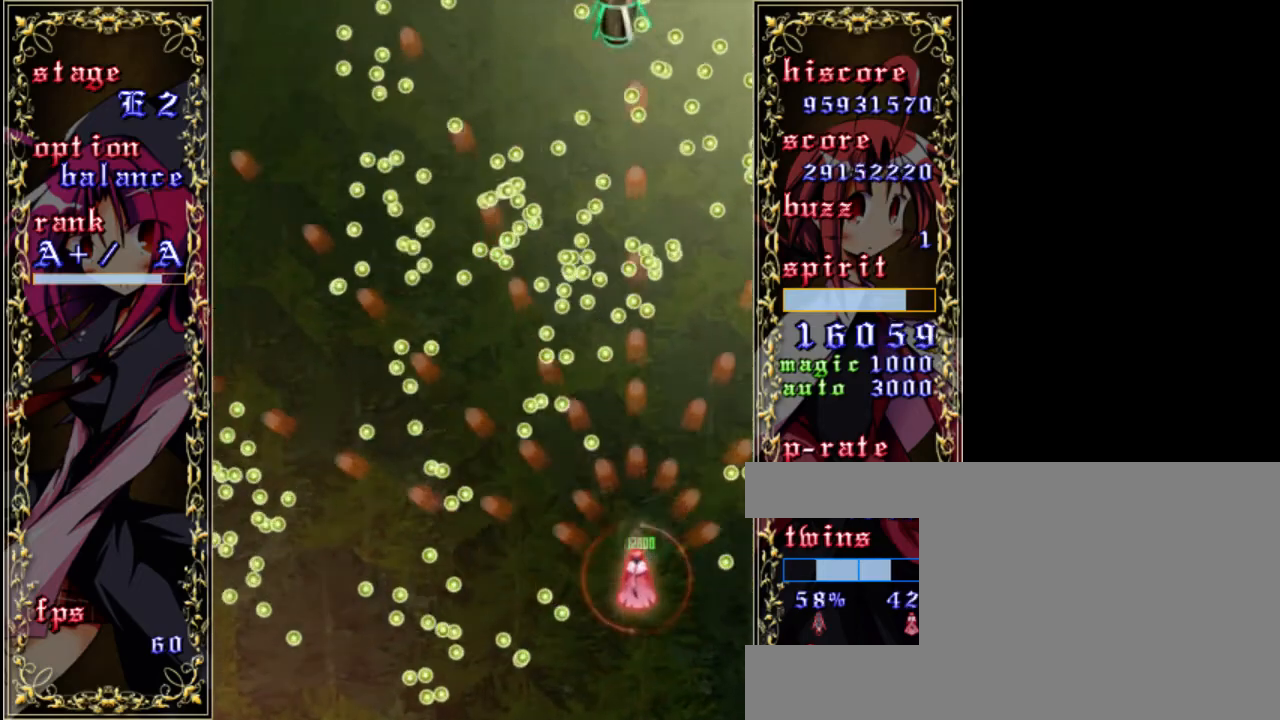
{"keys": ["down", "z"], "events": [[50, "left", "down"], [217, "left", "up"], [317, "down", "down"]]}
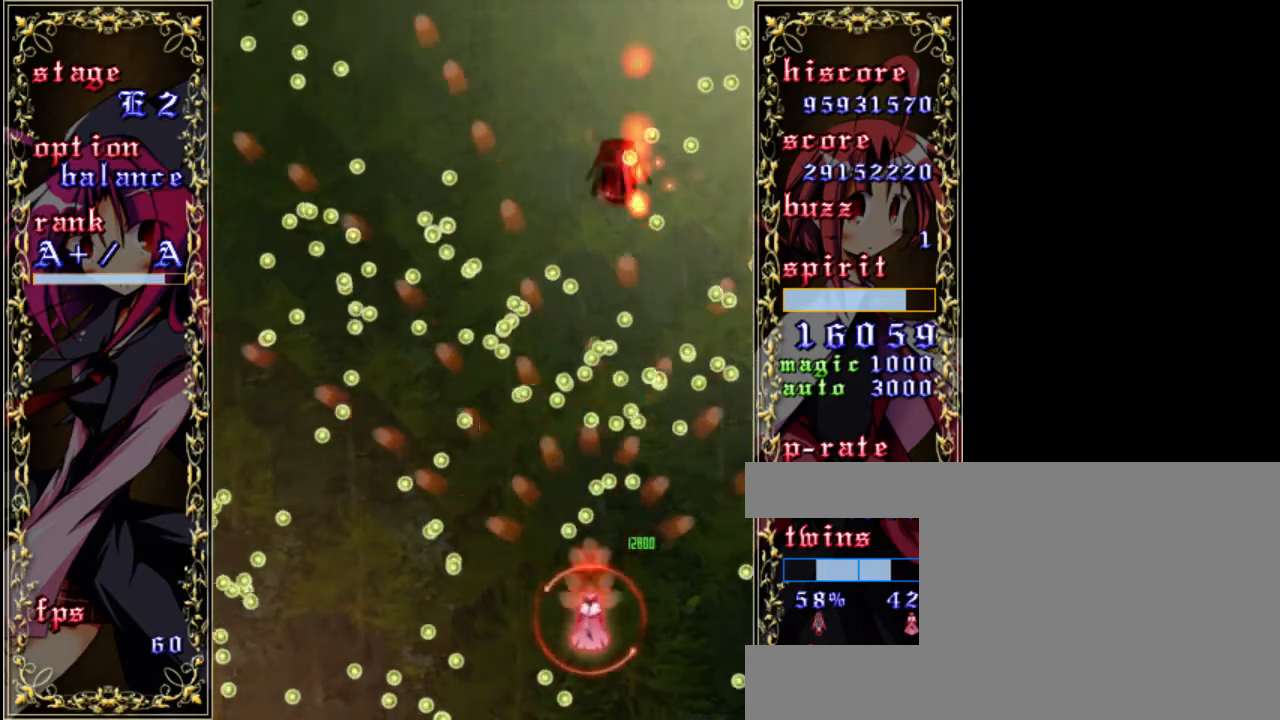
{"keys": ["z"], "events": [[50, "down", "up"], [317, "a", "down"], [417, "a", "up"]]}
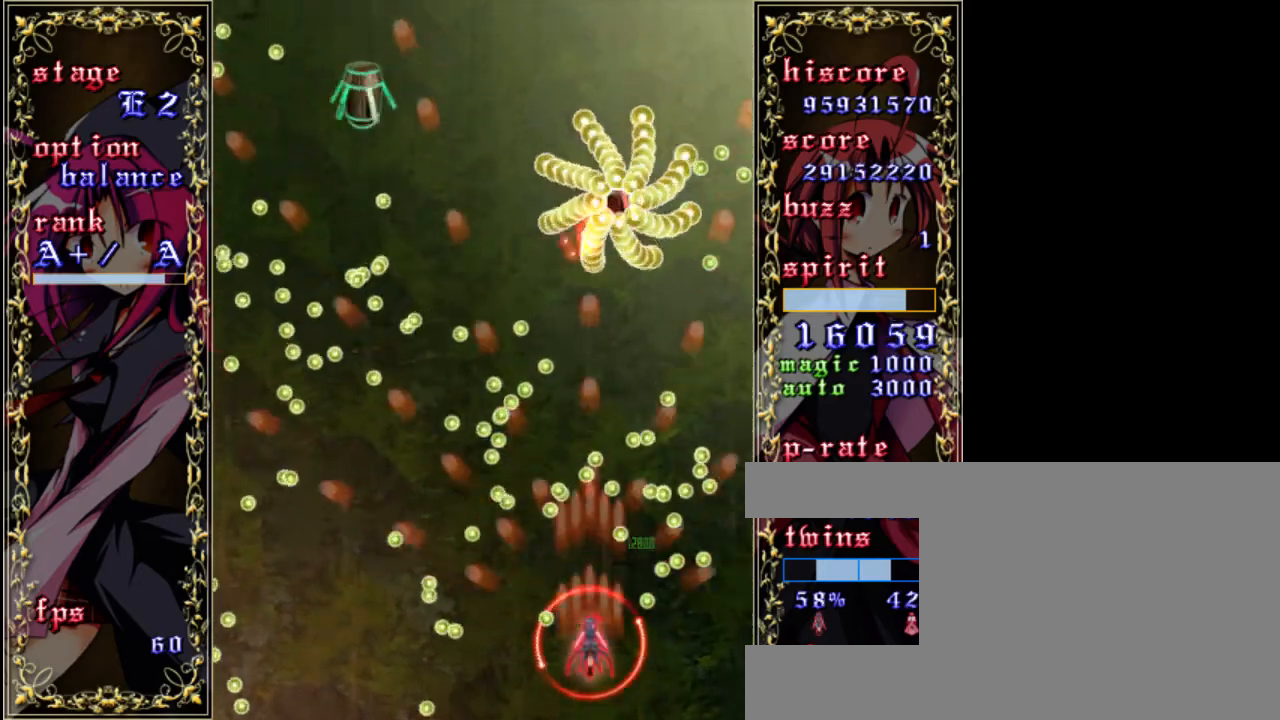
{"keys": ["z"], "events": [[150, "down", "down"], [383, "down", "up"]]}
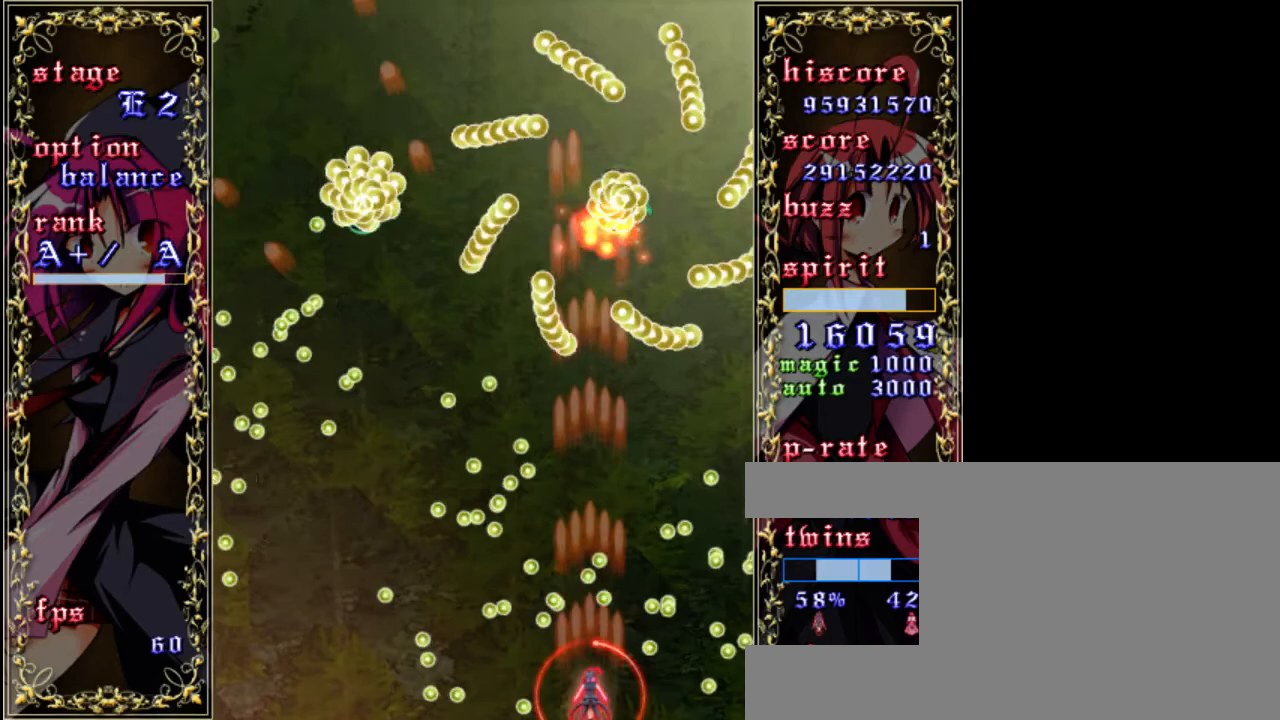
{"keys": ["z"], "events": [[50, "right", "down"], [117, "right", "up"], [383, "right", "down"], [417, "right", "up"]]}
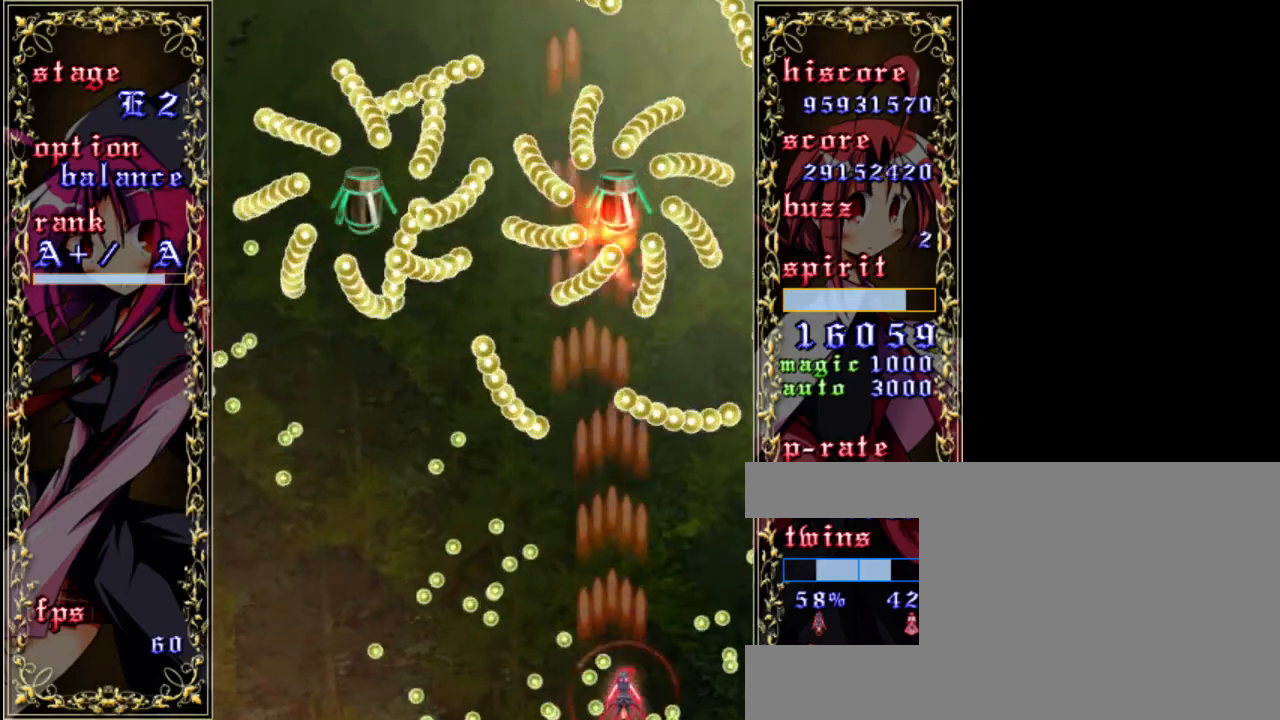
{"keys": ["a", "left", "z"], "events": [[17, "up", "down"], [383, "left", "down"], [417, "a", "down"], [483, "up", "up"]]}
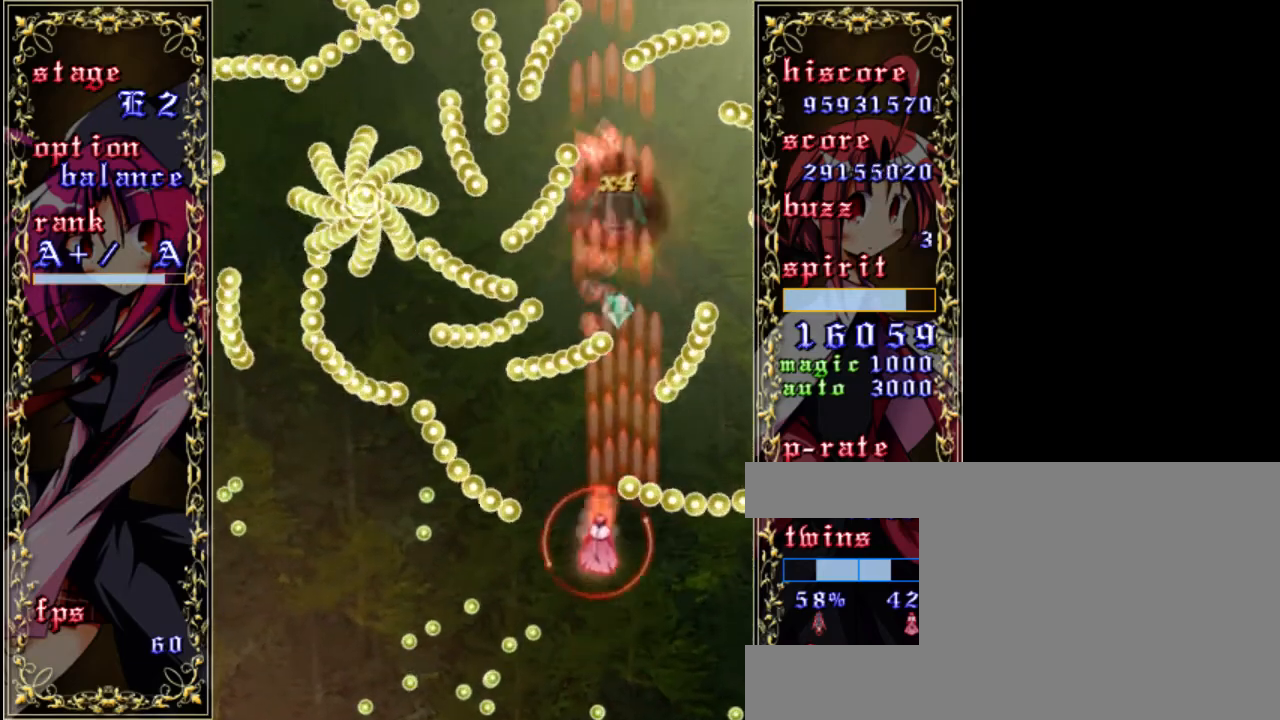
{"keys": ["z"], "events": [[17, "a", "up"], [83, "left", "up"], [283, "left", "down"], [417, "left", "up"]]}
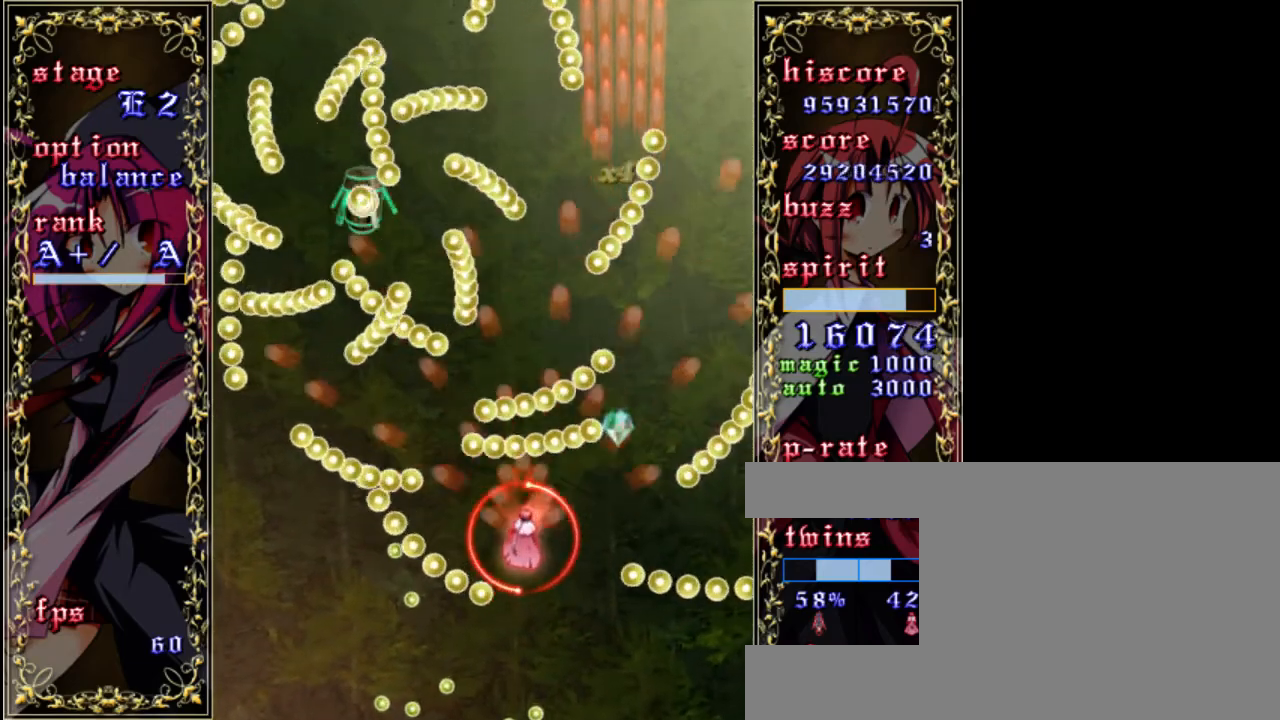
{"keys": ["z"], "events": [[17, "down", "down"], [50, "right", "down"], [217, "down", "up"], [317, "right", "up"]]}
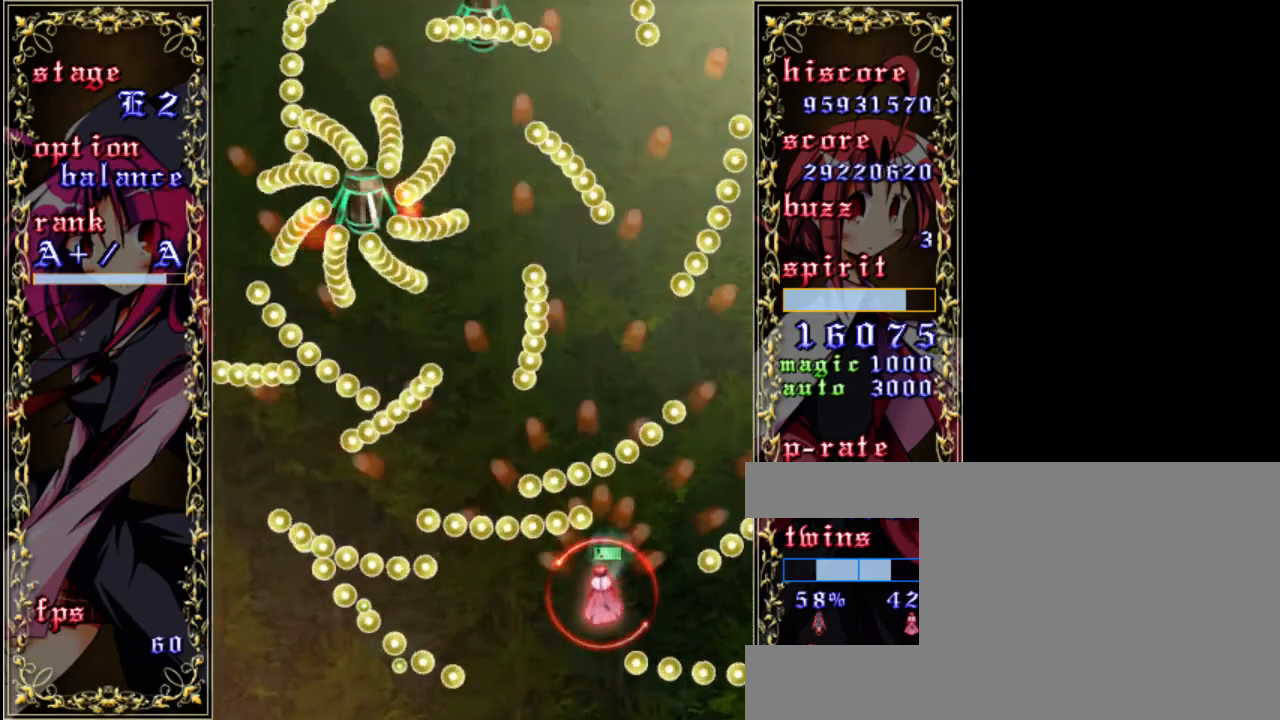
{"keys": ["z"], "events": [[83, "down", "down"], [400, "down", "up"]]}
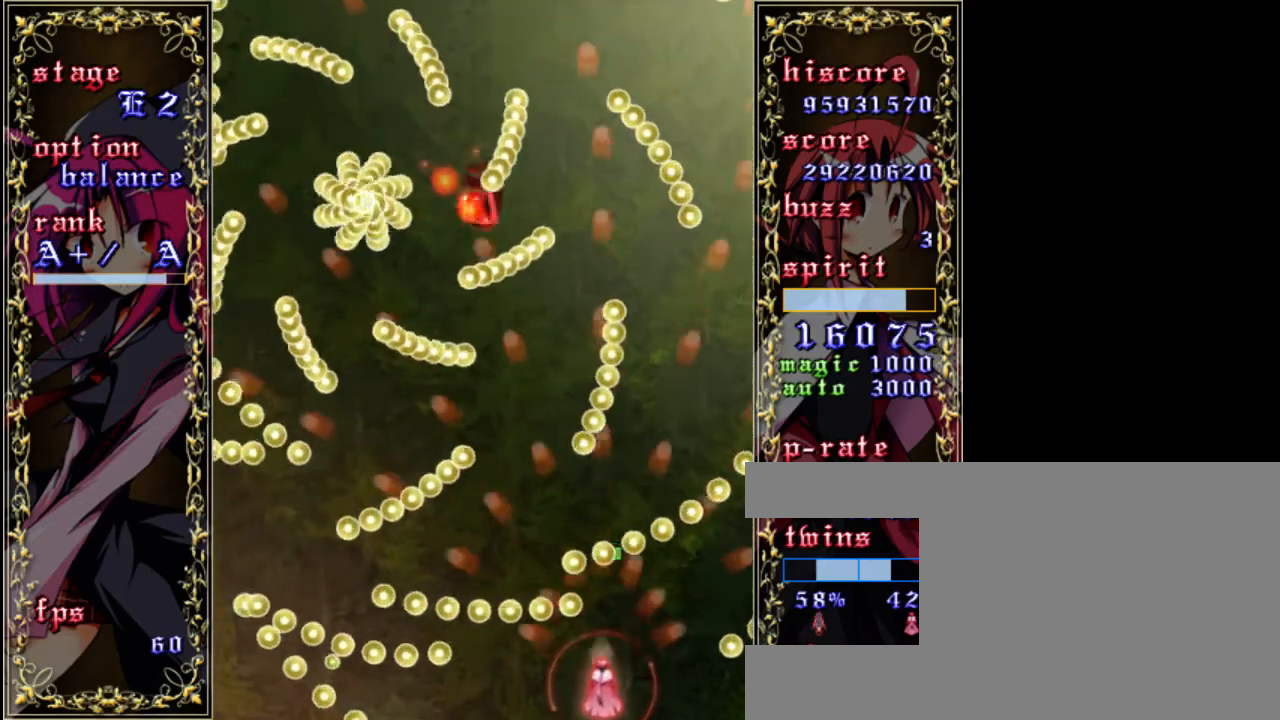
{"keys": ["a", "left", "up", "z"], "events": [[400, "up", "down"], [433, "left", "down"], [467, "a", "down"]]}
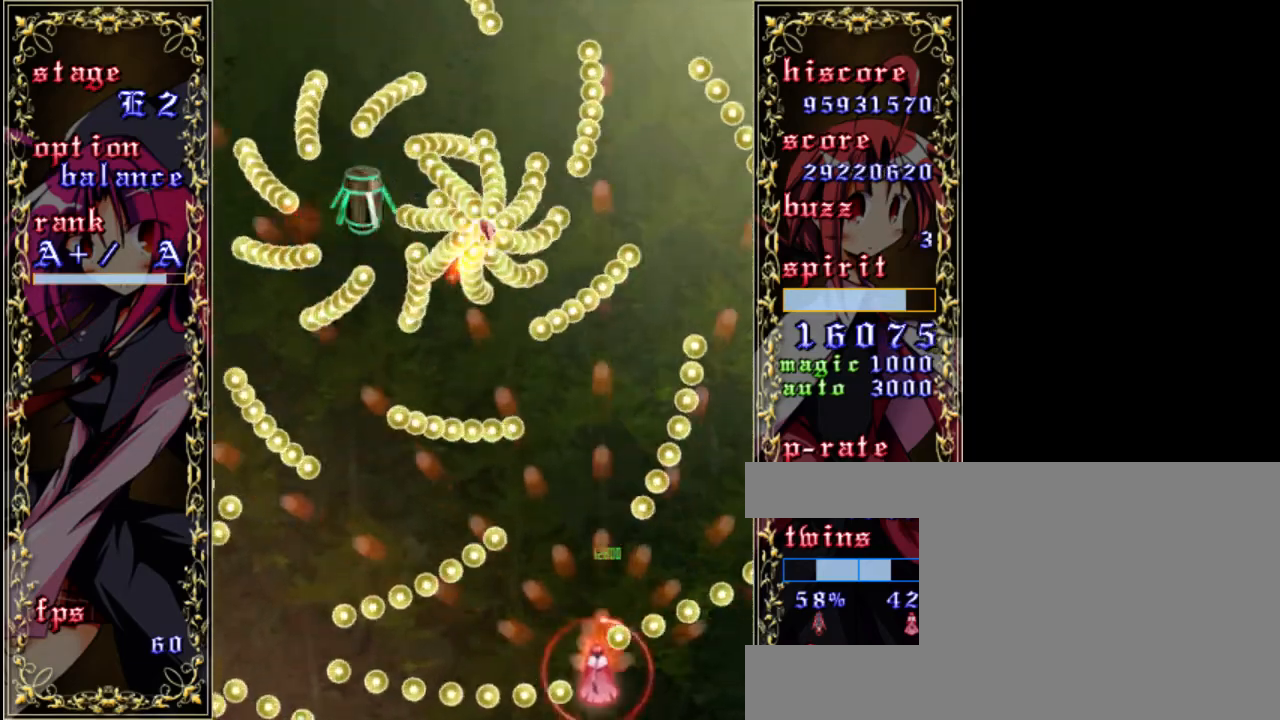
{"keys": ["left", "z"], "events": [[33, "left", "up"], [67, "a", "up"], [300, "left", "down"], [300, "up", "up"]]}
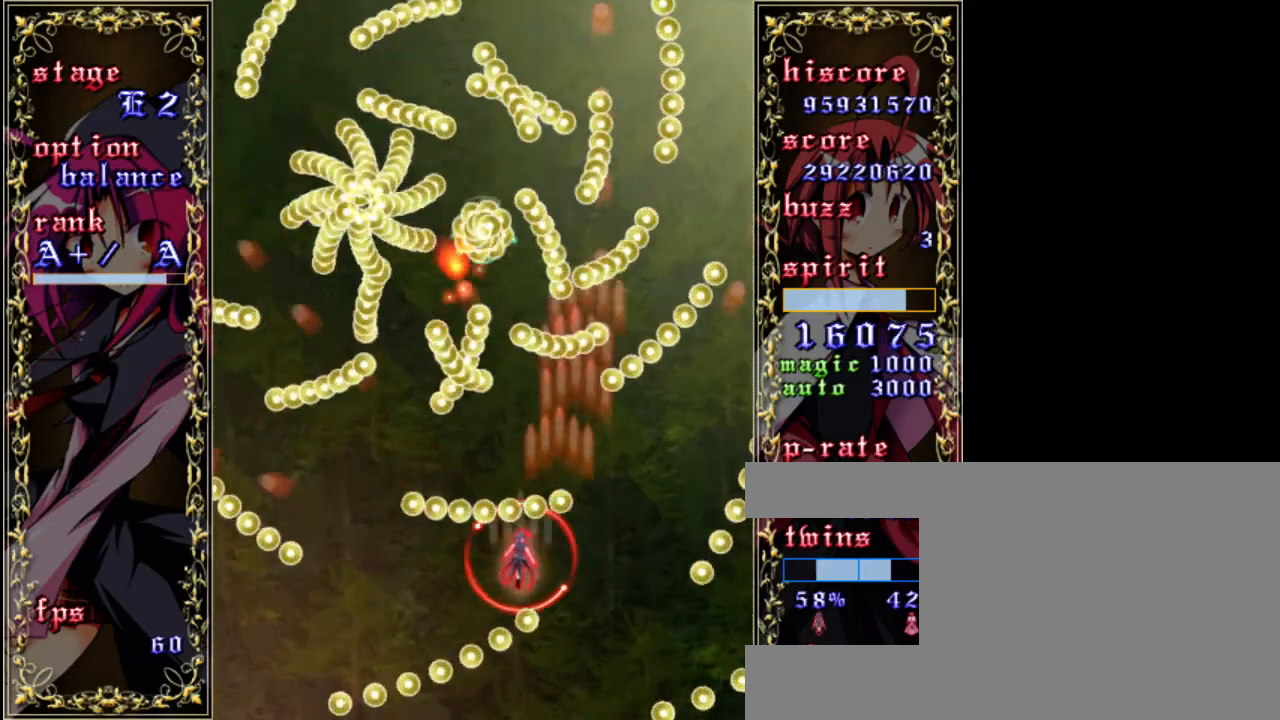
{"keys": ["left", "z"], "events": [[33, "down", "down"], [33, "left", "up"], [500, "down", "up"], [500, "left", "down"]]}
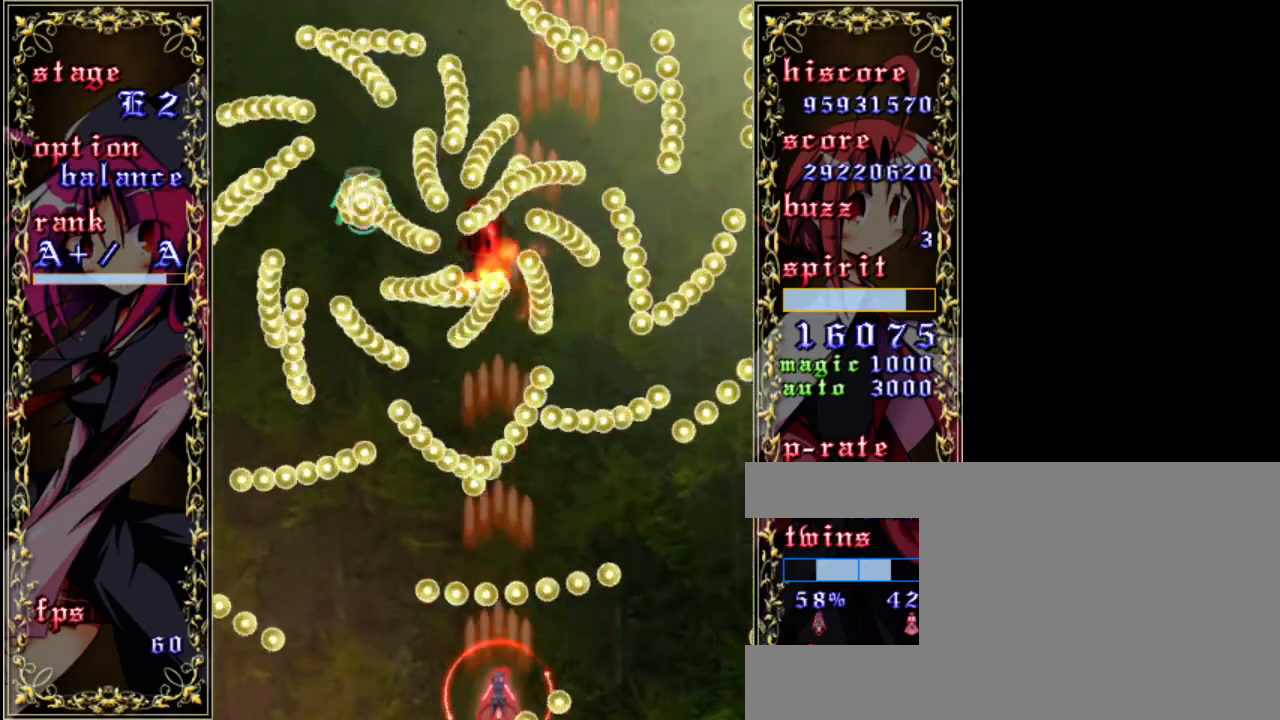
{"keys": ["z"], "events": [[233, "up", "down"], [300, "left", "up"], [400, "up", "up"]]}